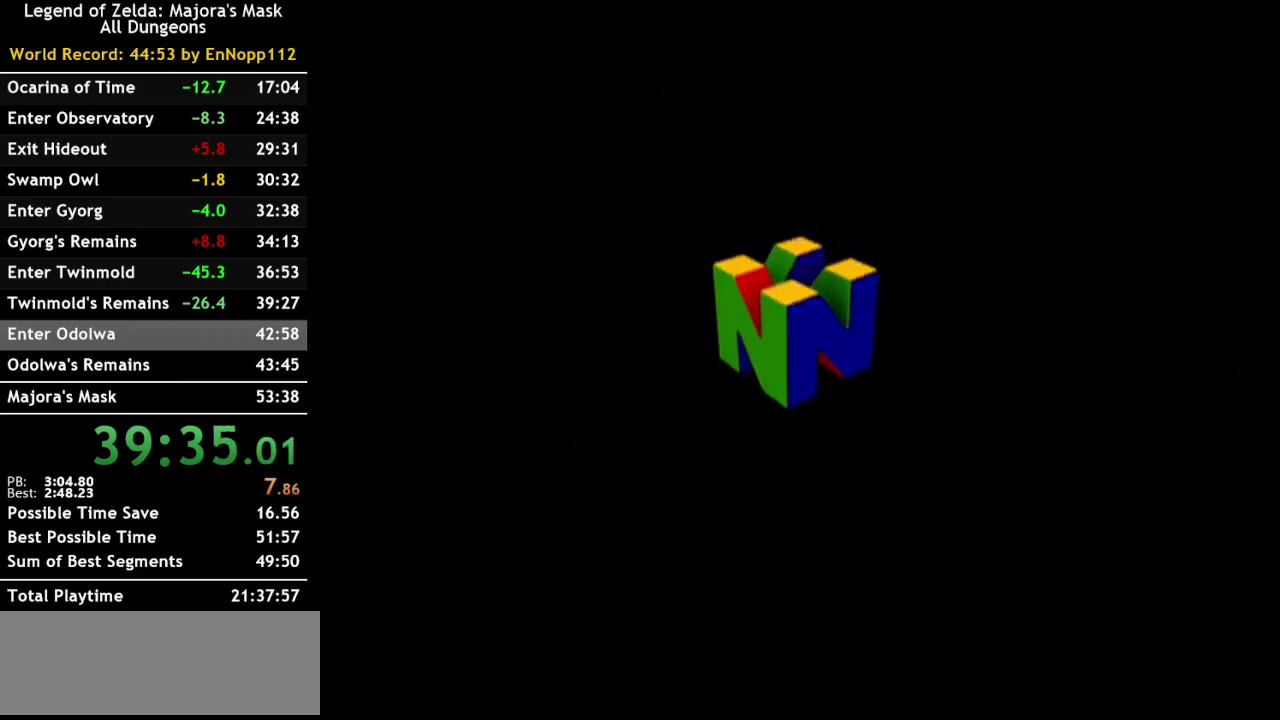
Gameplay with a controller (Nintendo layout); each line is a JSON object with the inputs held at the frame after it. "events" lists button and stick changes between this image and that frame as [ms after this image, input, new state], when the widget could be followed in between. Not read: L3 R3.
{"buttons": ["A"], "left_stick": "center", "right_stick": "center", "events": [[33, "A", "down"], [117, "A", "up"], [250, "A", "down"], [333, "A", "up"], [467, "A", "down"]]}
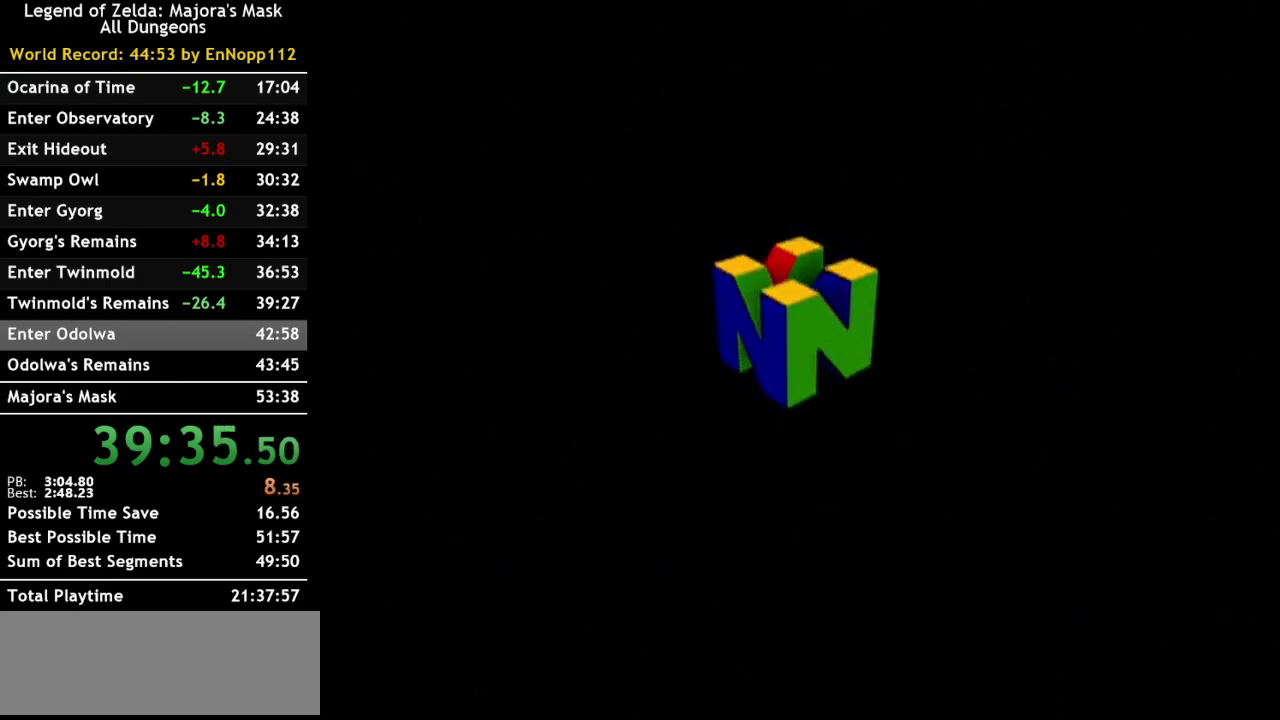
{"buttons": ["A"], "left_stick": "center", "right_stick": "center", "events": [[67, "A", "up"], [167, "A", "down"], [317, "A", "up"], [400, "A", "down"]]}
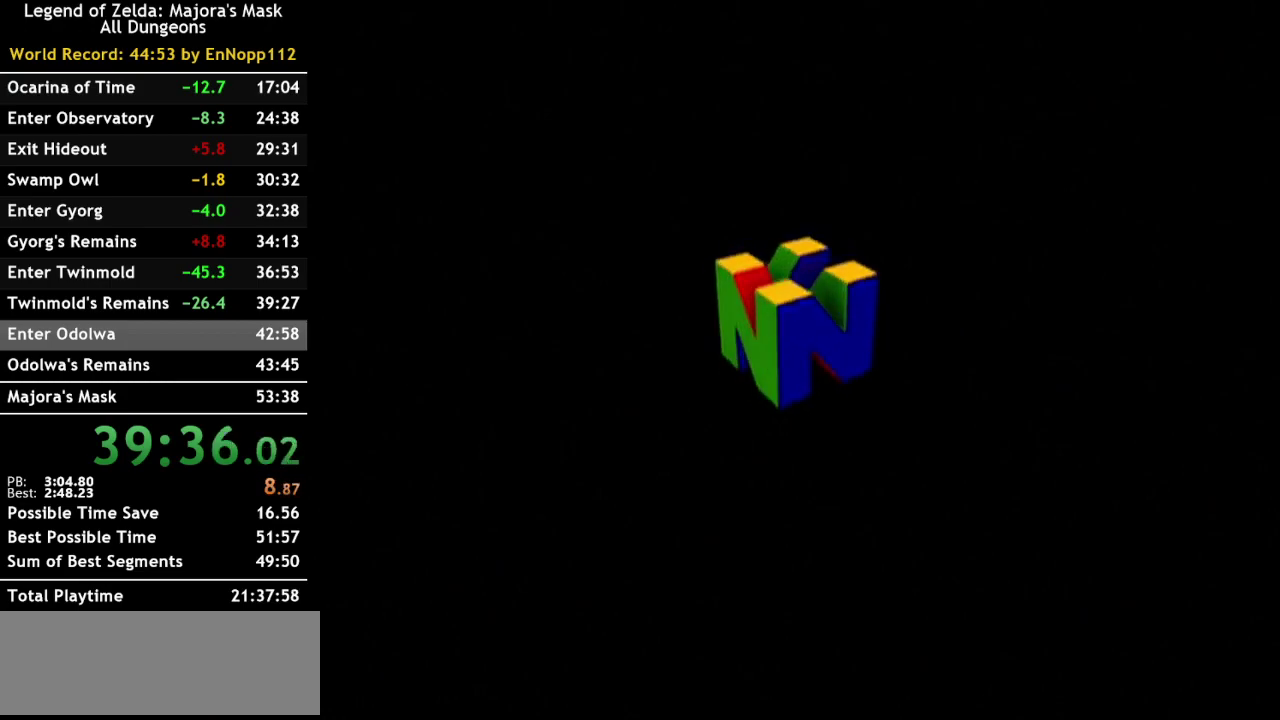
{"buttons": ["A"], "left_stick": "center", "right_stick": "center", "events": [[33, "A", "up"], [100, "A", "down"], [217, "A", "up"], [317, "A", "down"], [417, "A", "up"], [467, "A", "down"]]}
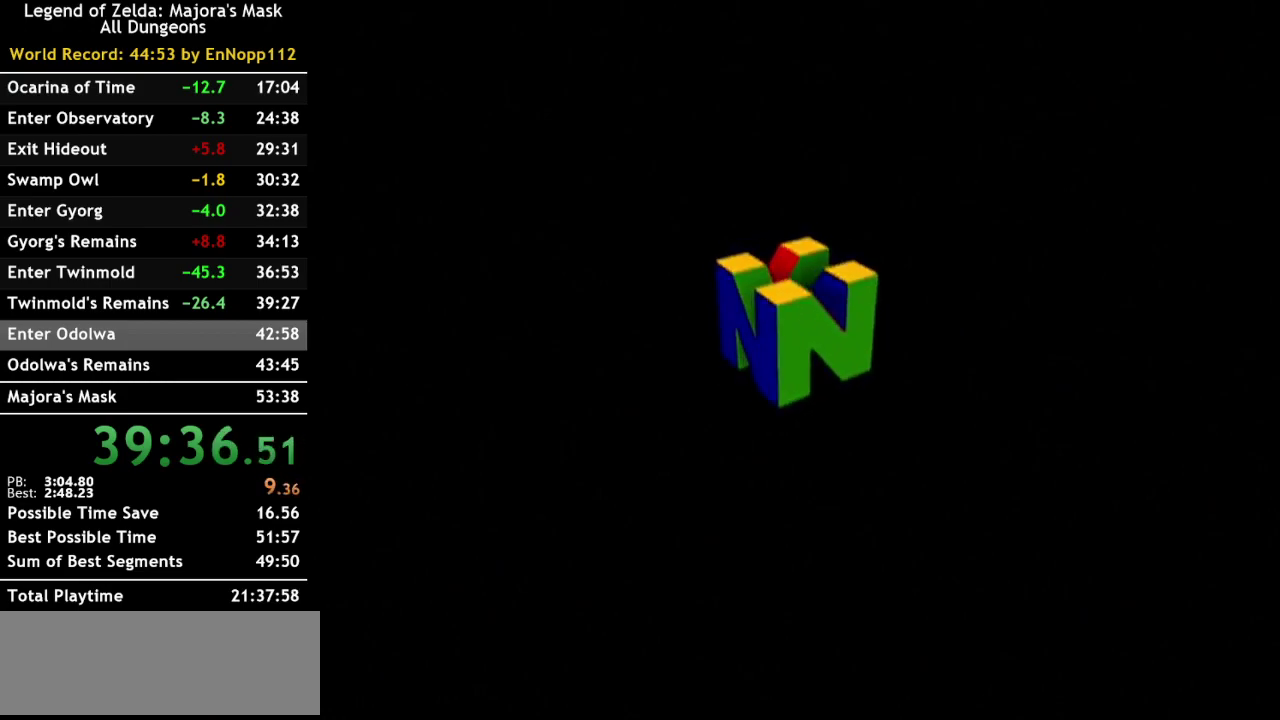
{"buttons": ["A"], "left_stick": "center", "right_stick": "center", "events": [[67, "A", "up"], [183, "A", "down"], [250, "A", "up"], [350, "A", "down"], [417, "A", "up"], [500, "A", "down"]]}
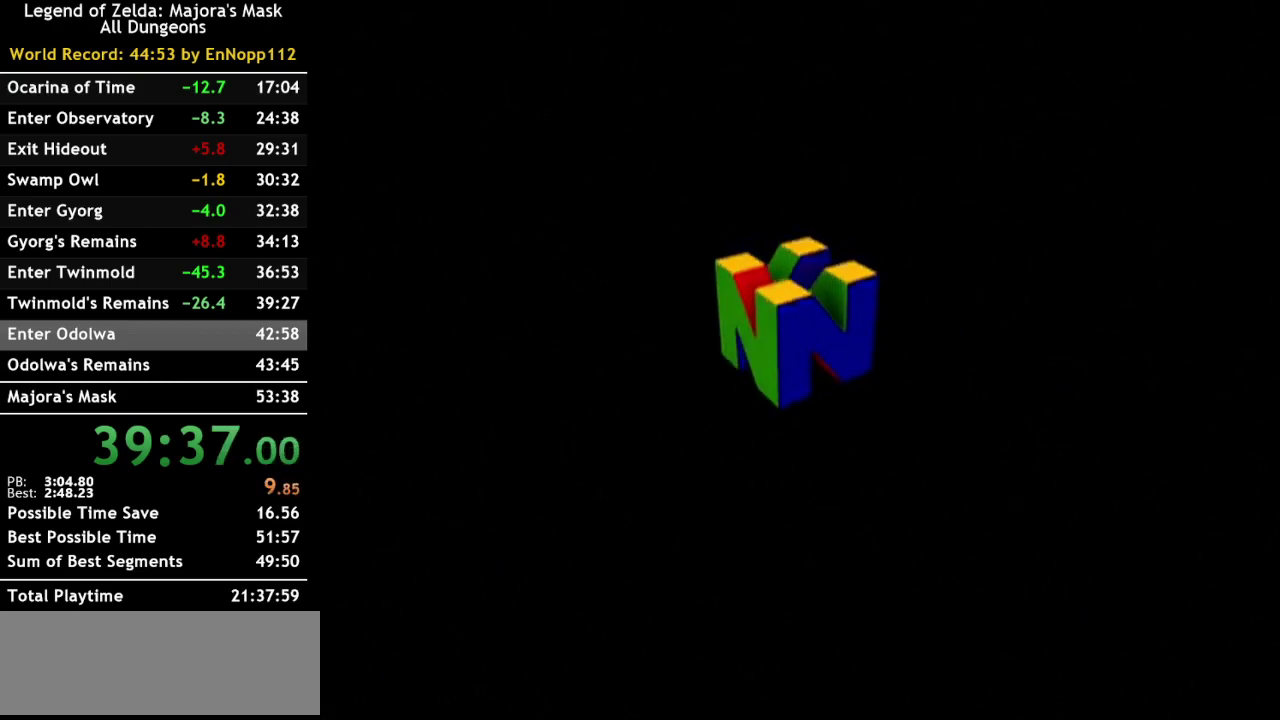
{"buttons": [], "left_stick": "center", "right_stick": "center", "events": [[100, "A", "up"], [183, "A", "down"], [250, "A", "up"], [367, "A", "down"], [433, "A", "up"]]}
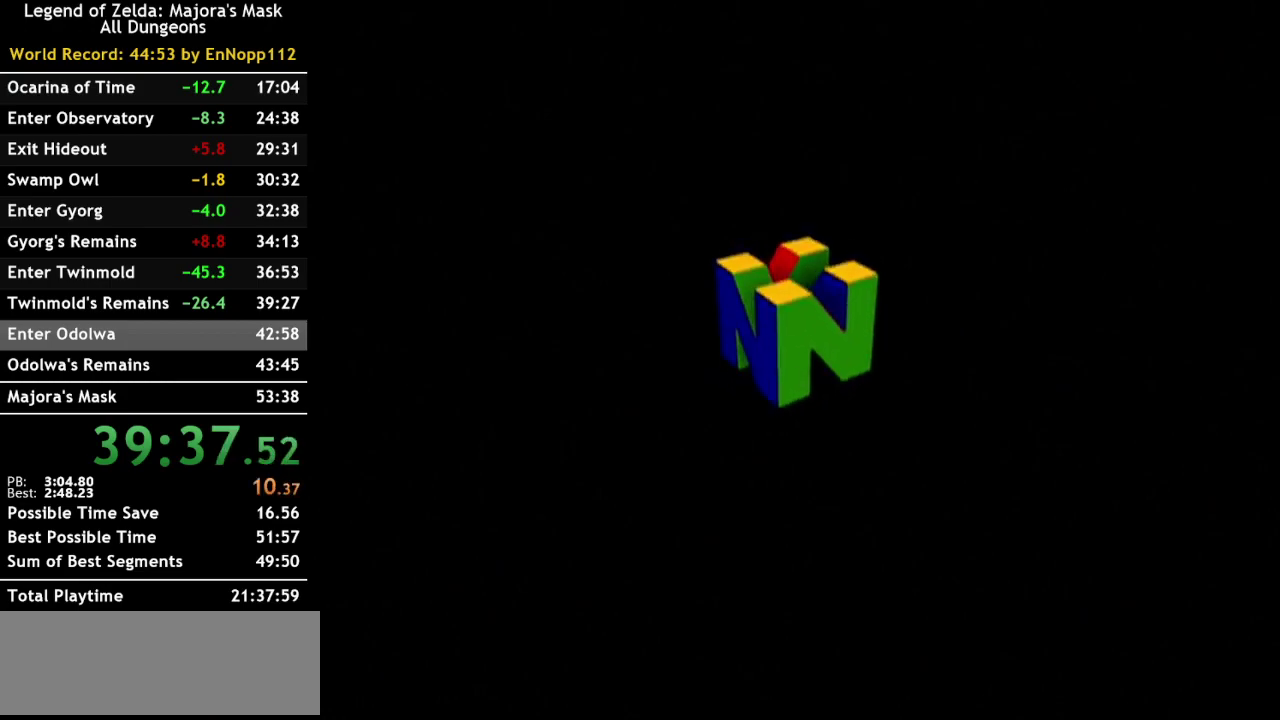
{"buttons": [], "left_stick": "center", "right_stick": "center", "events": [[33, "A", "down"], [117, "A", "up"], [217, "A", "down"], [283, "A", "up"], [367, "A", "down"], [467, "A", "up"]]}
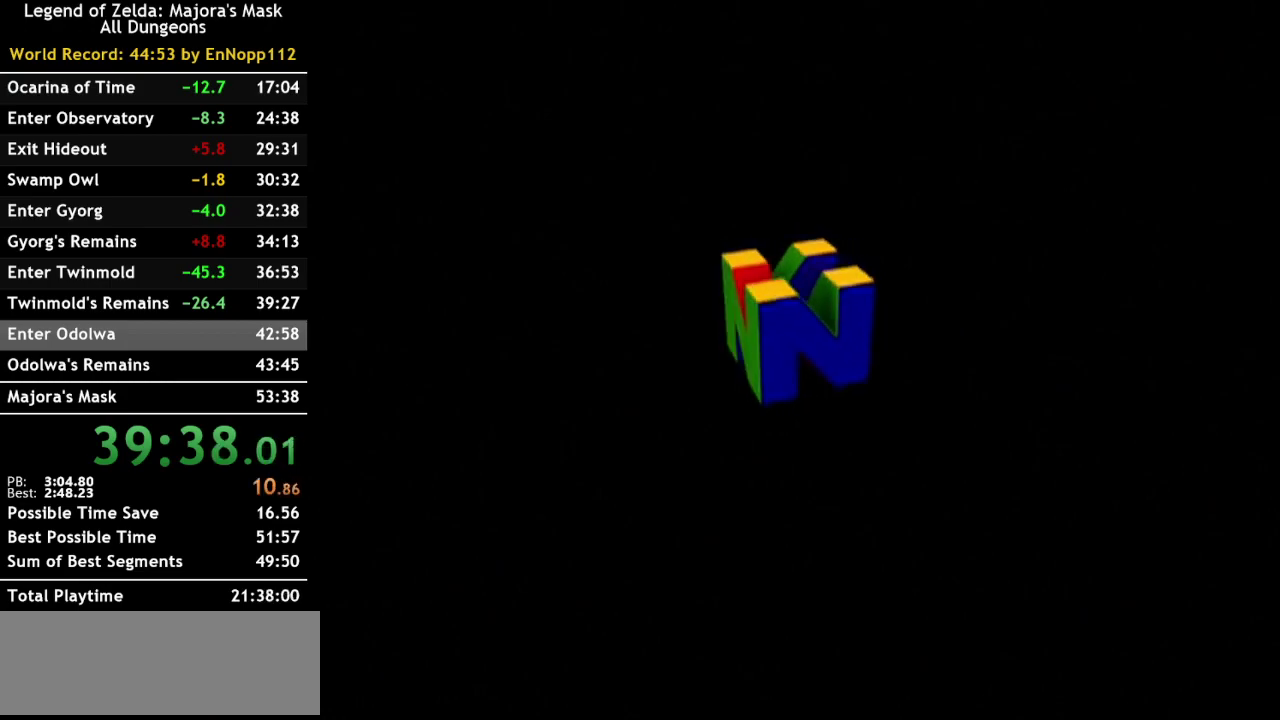
{"buttons": [], "left_stick": "center", "right_stick": "center", "events": [[67, "A", "down"], [150, "A", "up"], [217, "A", "down"], [317, "A", "up"], [417, "A", "down"], [500, "A", "up"]]}
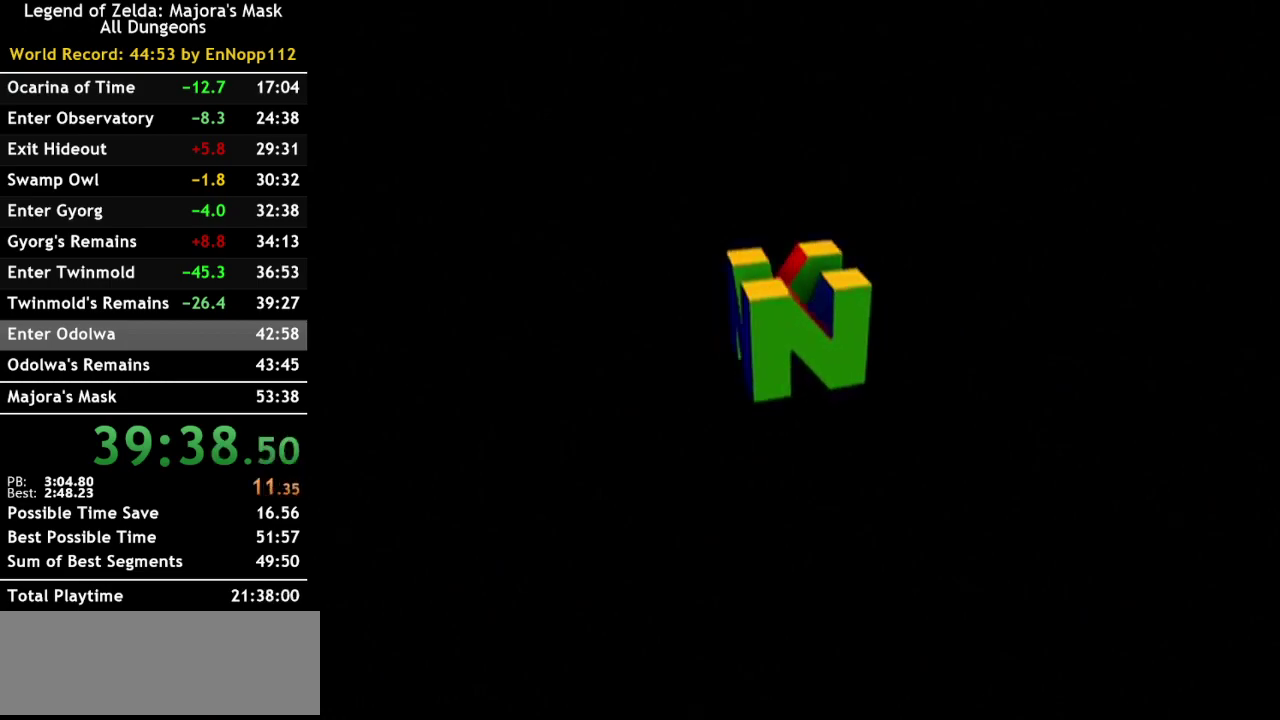
{"buttons": [], "left_stick": "center", "right_stick": "center", "events": [[67, "A", "down"], [150, "A", "up"], [250, "A", "down"], [350, "A", "up"], [433, "A", "down"], [500, "A", "up"]]}
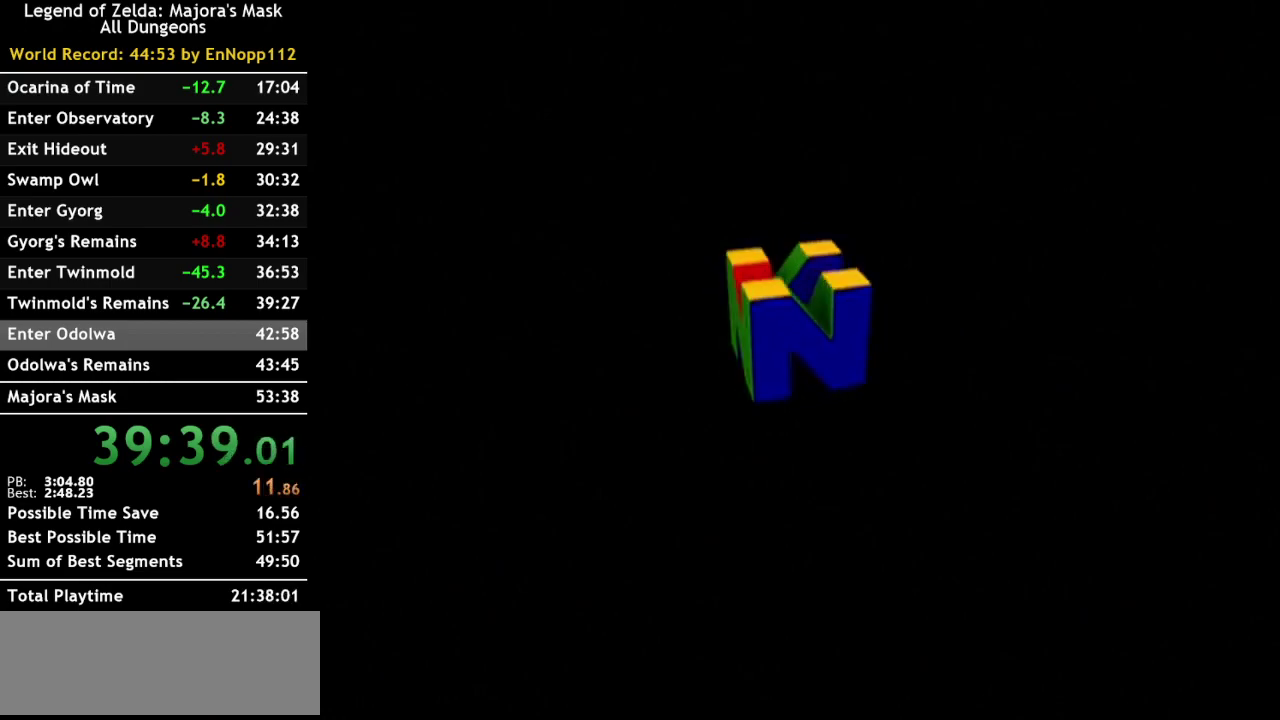
{"buttons": ["A"], "left_stick": "center", "right_stick": "center", "events": [[100, "A", "down"], [183, "A", "up"], [283, "A", "down"], [367, "A", "up"], [467, "A", "down"]]}
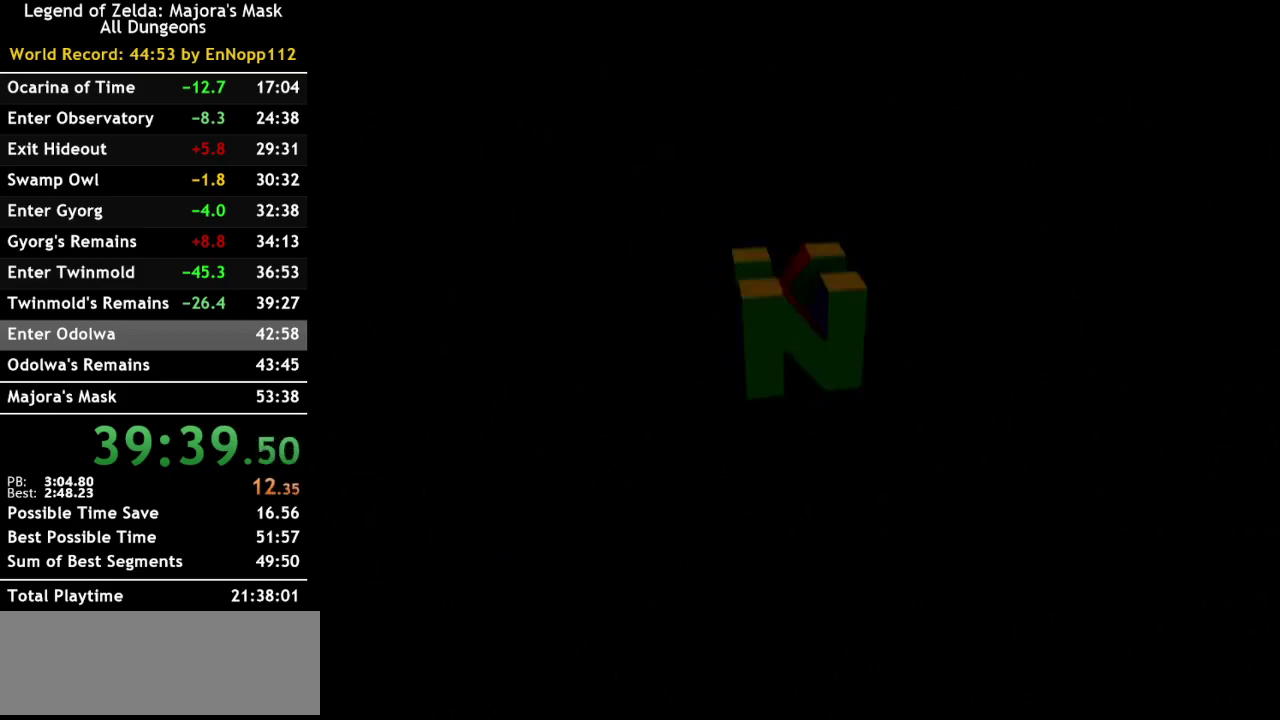
{"buttons": ["A"], "left_stick": "center", "right_stick": "center", "events": [[33, "A", "up"], [167, "A", "down"], [217, "A", "up"], [317, "A", "down"], [400, "A", "up"], [500, "A", "down"]]}
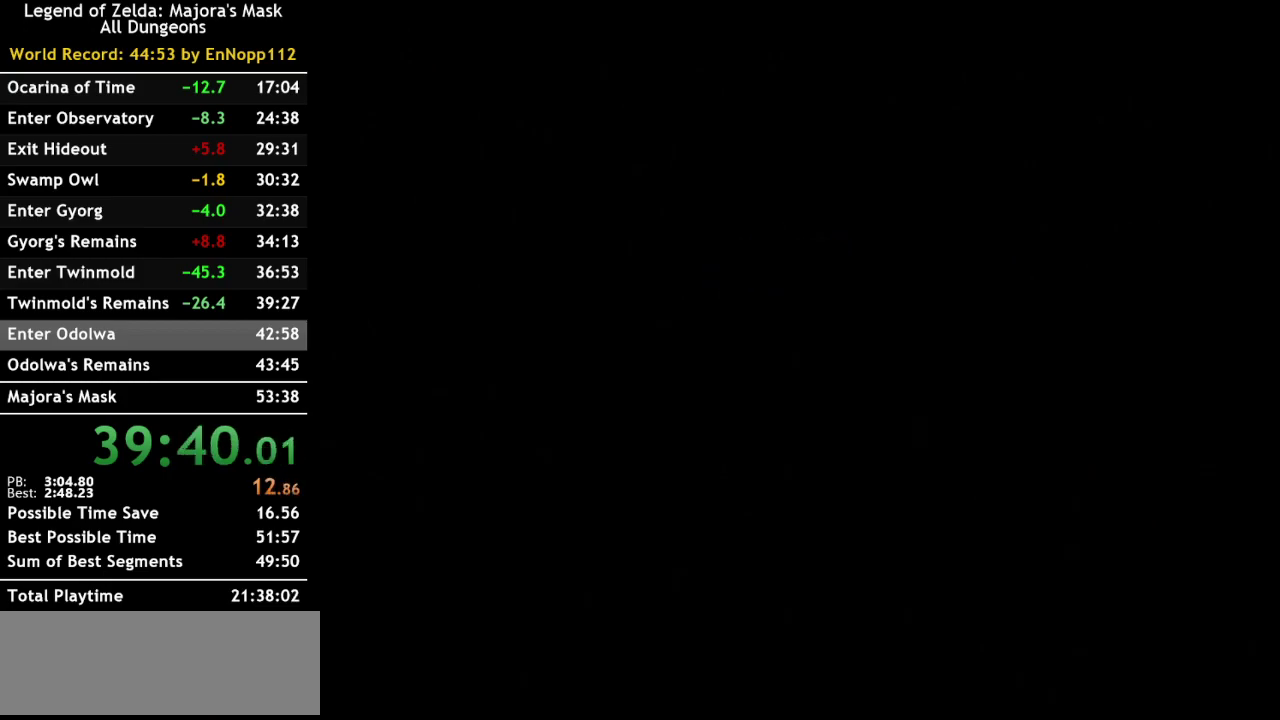
{"buttons": [], "left_stick": "center", "right_stick": "center", "events": [[100, "A", "up"], [183, "A", "down"], [283, "A", "up"], [383, "A", "down"], [433, "A", "up"]]}
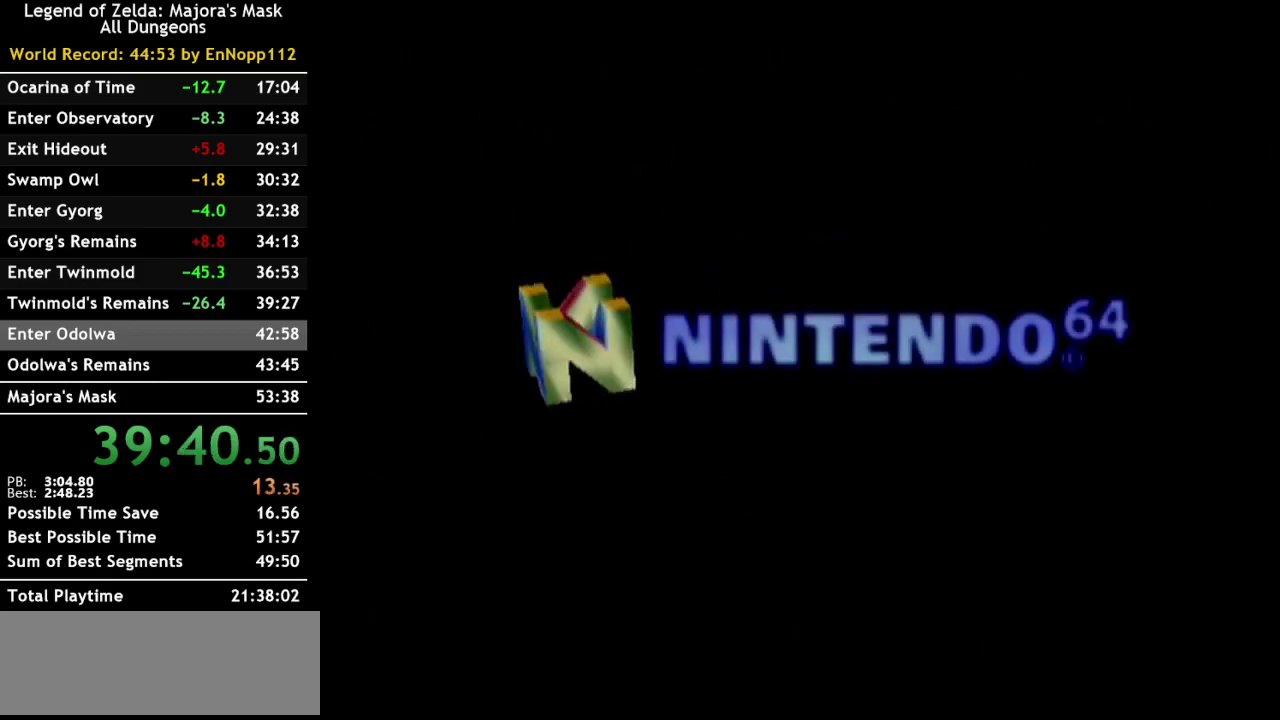
{"buttons": [], "left_stick": "center", "right_stick": "center", "events": [[33, "A", "down"], [117, "A", "up"], [217, "A", "down"], [283, "A", "up"], [400, "A", "down"], [467, "A", "up"]]}
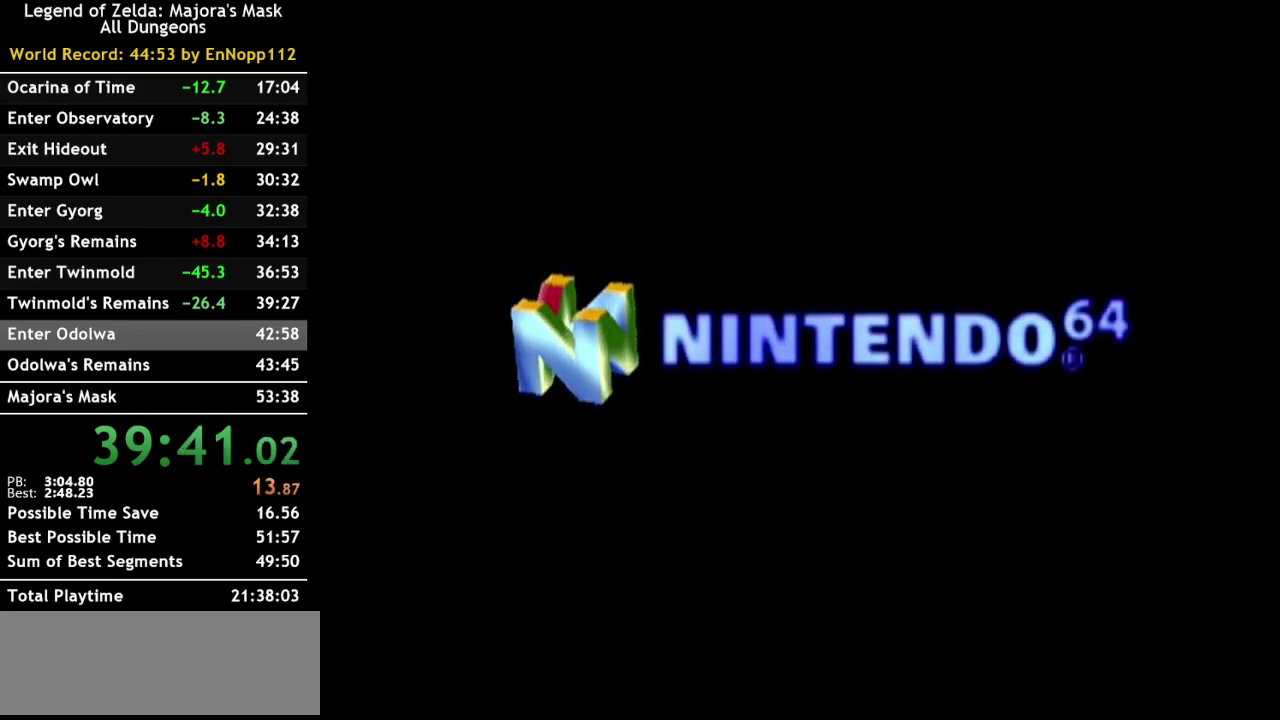
{"buttons": [], "left_stick": "center", "right_stick": "center", "events": [[67, "A", "down"], [150, "A", "up"], [250, "A", "down"], [350, "A", "up"], [433, "A", "down"], [500, "A", "up"]]}
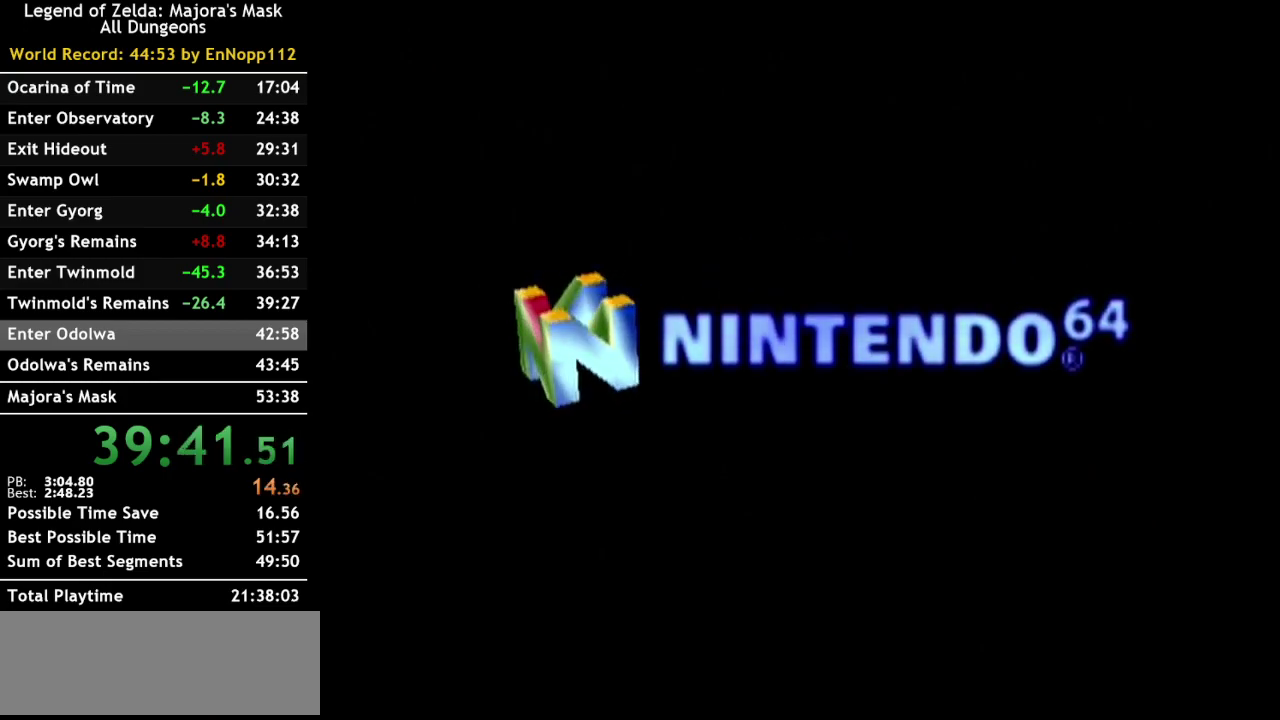
{"buttons": ["A"], "left_stick": "center", "right_stick": "center", "events": [[100, "A", "down"], [183, "A", "up"], [283, "A", "down"], [383, "A", "up"], [467, "A", "down"]]}